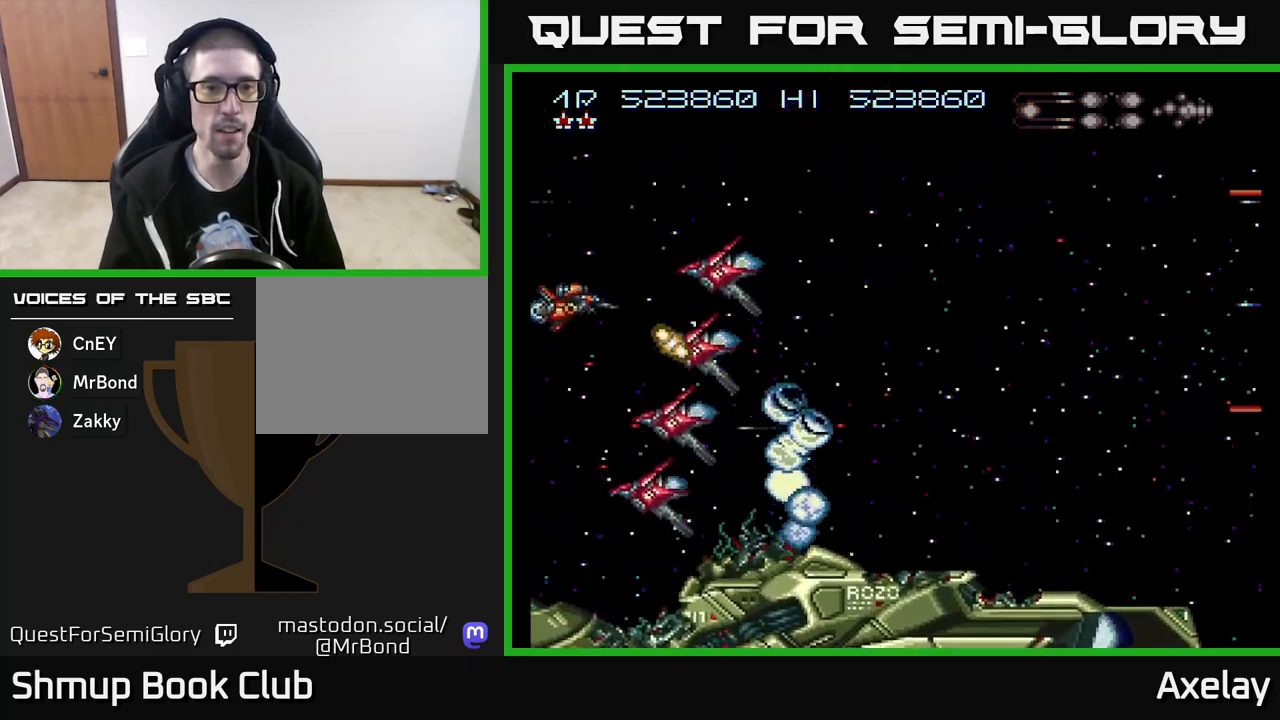
Gameplay with a controller (Xbox layout); each line is a JSON object with the inputs held at the frame after it. "events" lists button and stick changes between this image and that frame as [ms after this image, input, new state], when the widget could be followed in between. Not read: left_stick.
{"buttons": ["A", "X", "DPAD_RIGHT"], "right_stick": "center", "events": [[33, "DPAD_LEFT", "up"], [167, "DPAD_RIGHT", "down"], [183, "DPAD_UP", "up"], [283, "DPAD_RIGHT", "up"], [300, "DPAD_UP", "down"], [400, "DPAD_UP", "up"], [417, "DPAD_RIGHT", "down"]]}
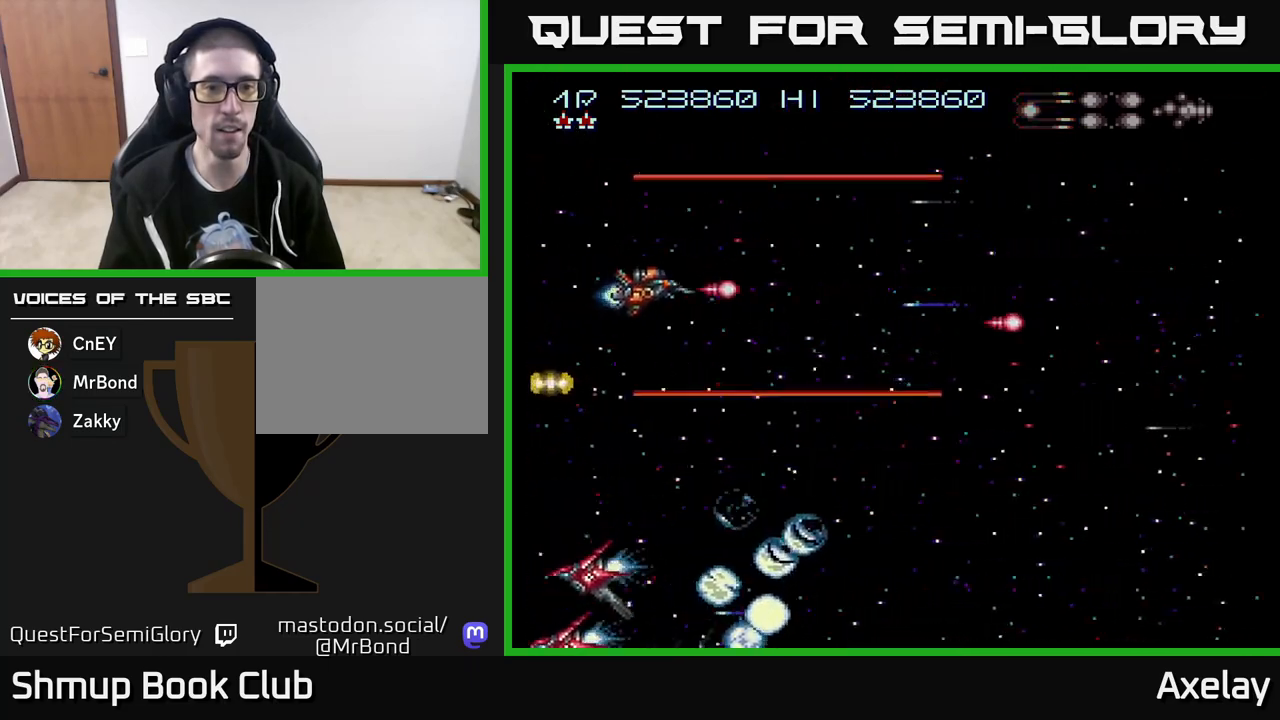
{"buttons": ["A", "X", "DPAD_DOWN", "DPAD_RIGHT"], "right_stick": "center", "events": [[117, "DPAD_DOWN", "down"], [233, "DPAD_DOWN", "up"], [367, "DPAD_DOWN", "down"]]}
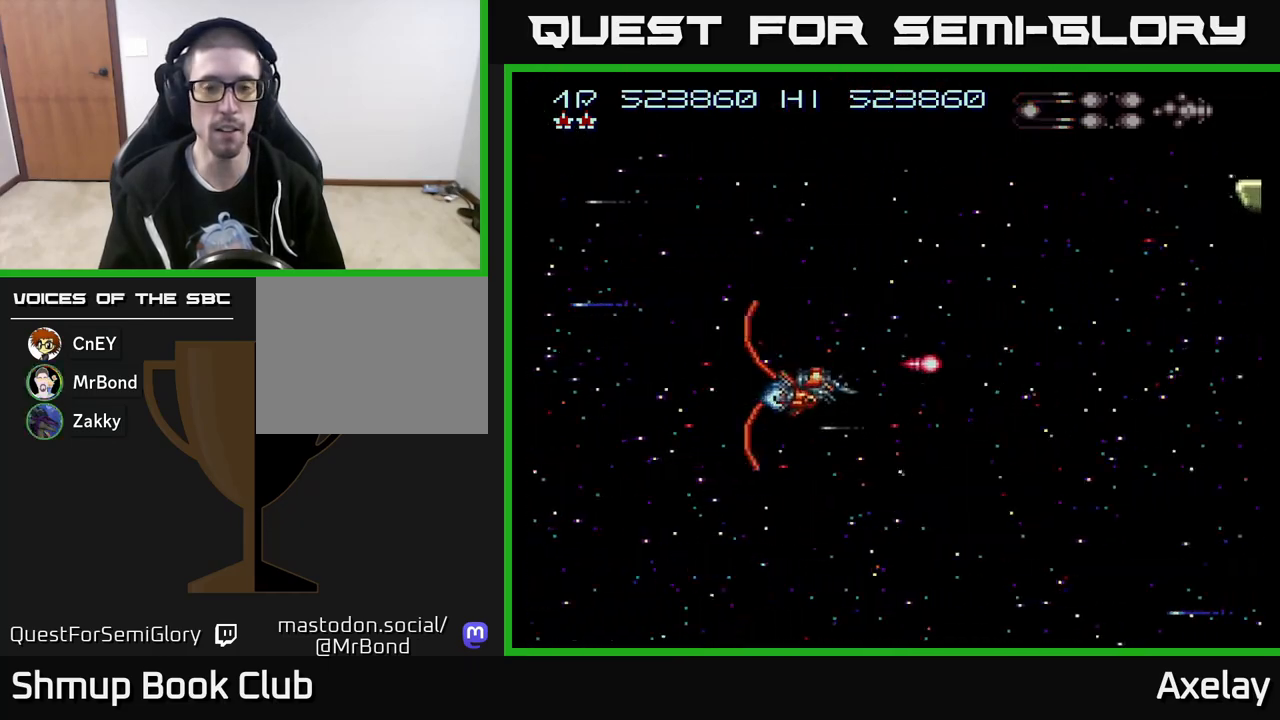
{"buttons": ["A", "X", "DPAD_UP"], "right_stick": "center", "events": [[417, "DPAD_DOWN", "up"], [467, "DPAD_RIGHT", "up"], [483, "DPAD_UP", "down"]]}
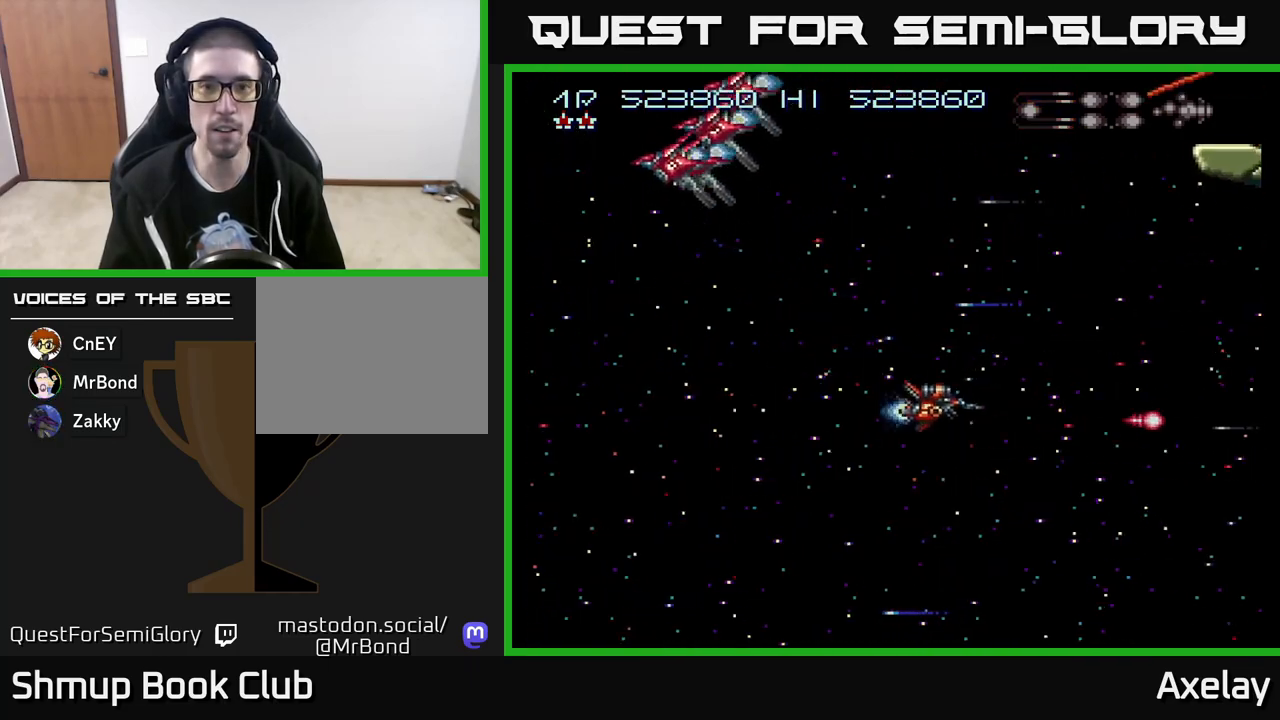
{"buttons": ["A", "X", "DPAD_UP", "DPAD_RIGHT"], "right_stick": "center", "events": [[17, "DPAD_LEFT", "down"], [217, "DPAD_LEFT", "up"], [500, "DPAD_RIGHT", "down"]]}
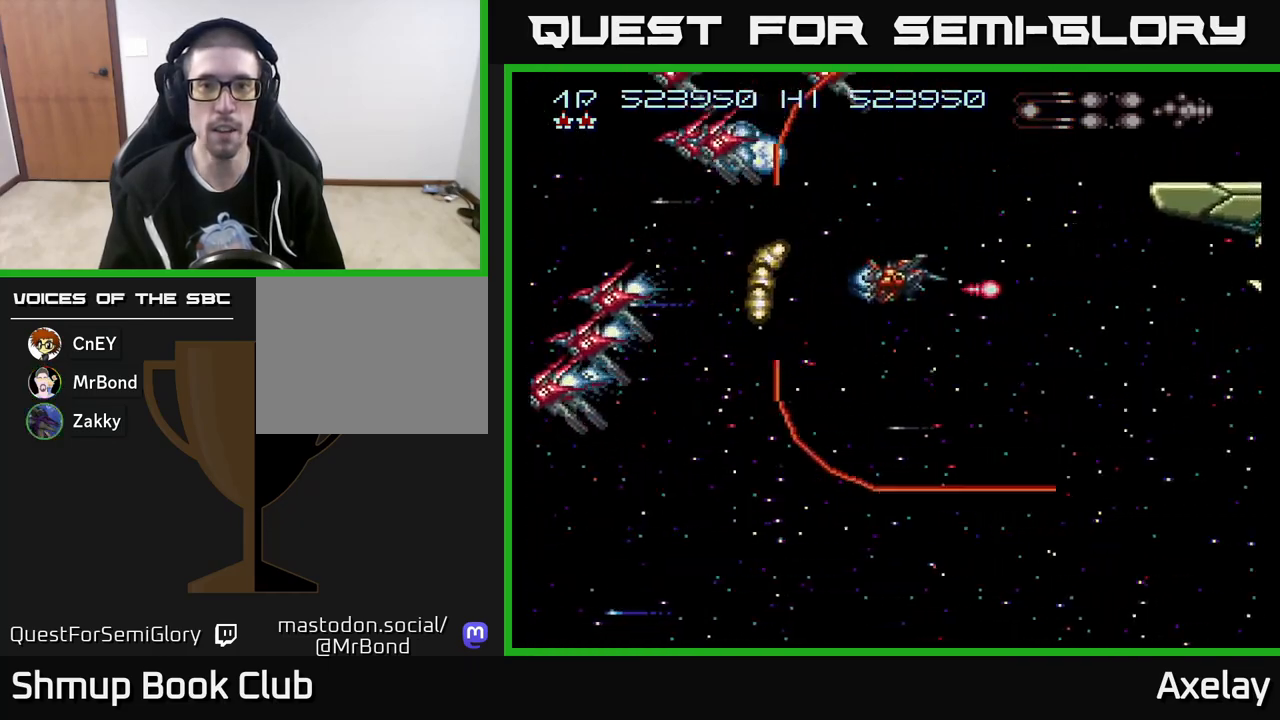
{"buttons": ["A", "X"], "right_stick": "center", "events": [[233, "DPAD_RIGHT", "up"], [267, "DPAD_UP", "up"], [367, "DPAD_DOWN", "down"], [383, "DPAD_RIGHT", "down"], [400, "DPAD_DOWN", "up"], [467, "DPAD_RIGHT", "up"]]}
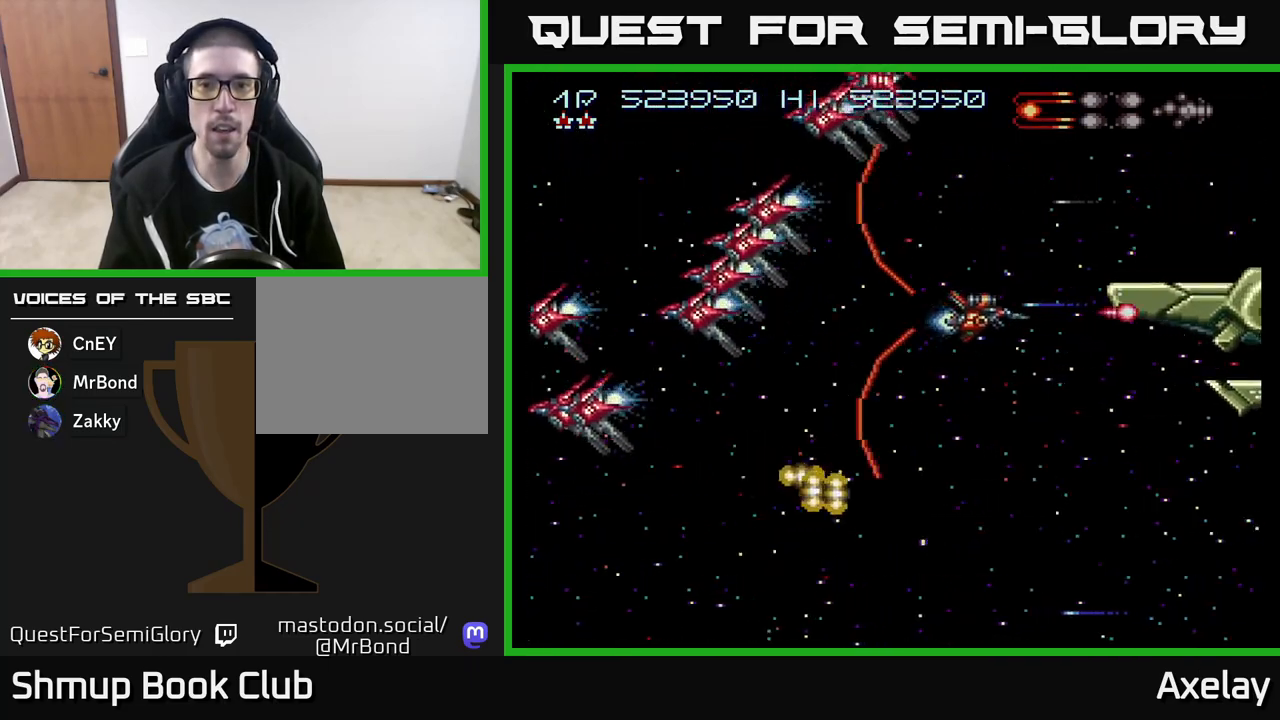
{"buttons": ["A", "X", "DPAD_LEFT"], "right_stick": "center", "events": [[33, "DPAD_LEFT", "down"], [100, "DPAD_LEFT", "up"], [233, "DPAD_DOWN", "down"], [400, "DPAD_DOWN", "up"], [400, "DPAD_LEFT", "down"]]}
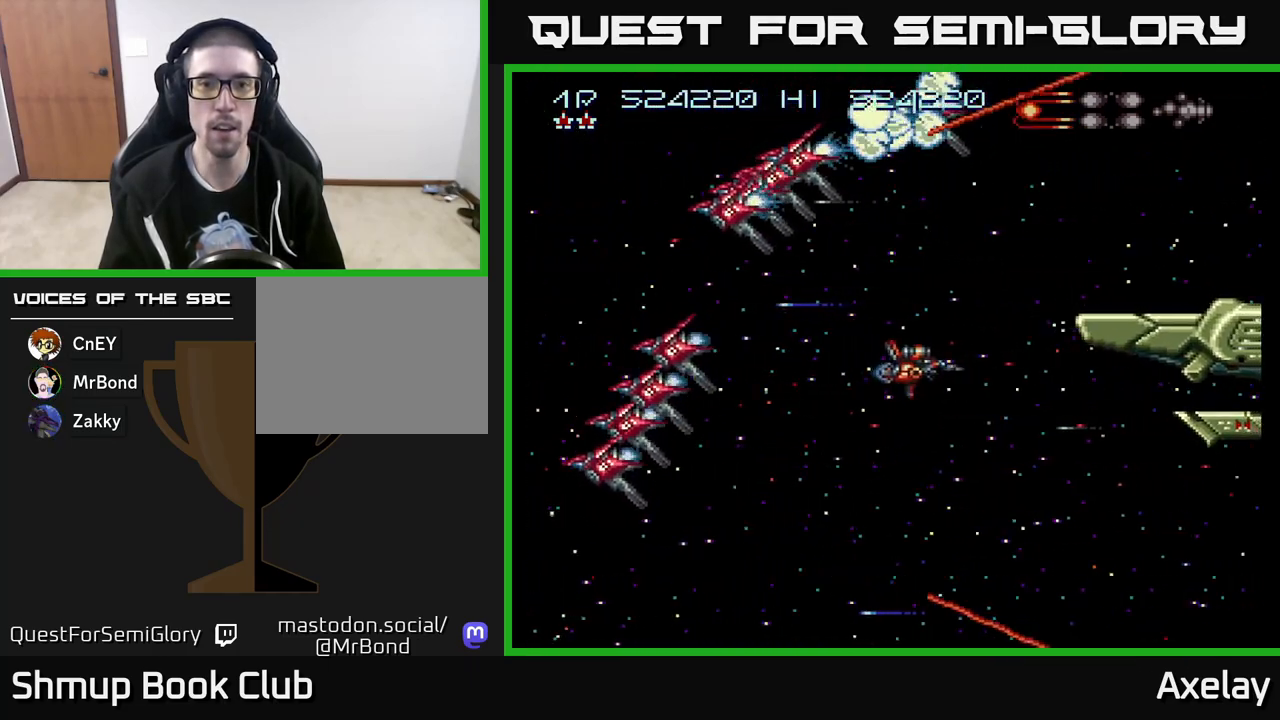
{"buttons": ["A", "X", "DPAD_DOWN", "DPAD_LEFT"], "right_stick": "center", "events": [[500, "DPAD_DOWN", "down"]]}
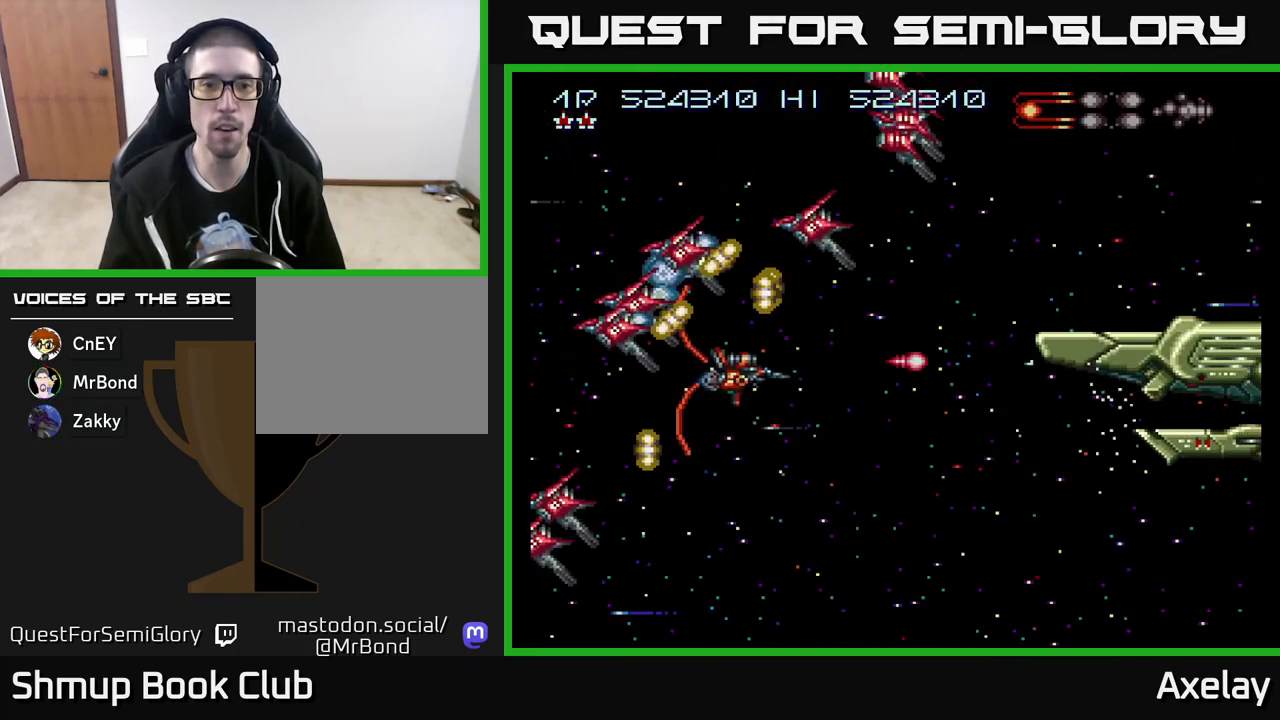
{"buttons": ["A", "X", "DPAD_DOWN", "DPAD_RIGHT"], "right_stick": "center", "events": [[167, "DPAD_LEFT", "up"], [200, "DPAD_RIGHT", "down"], [317, "DPAD_DOWN", "up"], [383, "DPAD_DOWN", "down"]]}
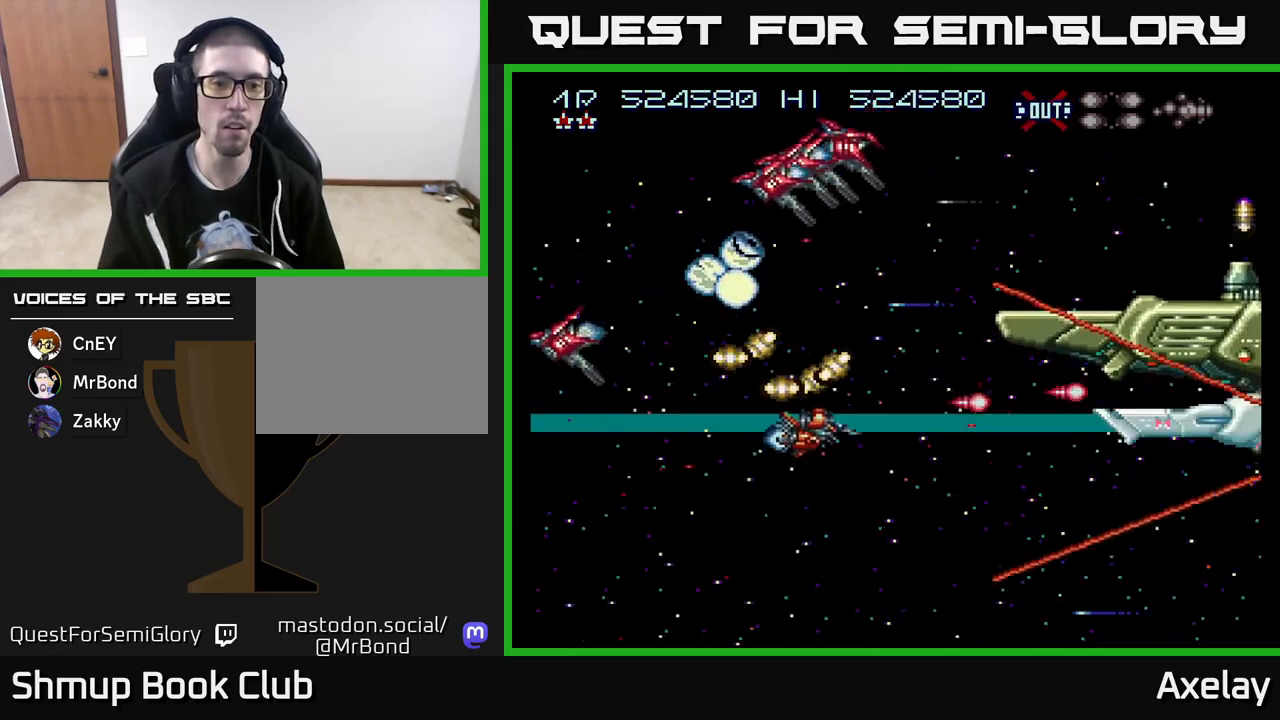
{"buttons": ["A", "X", "DPAD_UP"], "right_stick": "center", "events": [[17, "DPAD_RIGHT", "up"], [83, "DPAD_LEFT", "down"], [450, "DPAD_DOWN", "up"], [483, "DPAD_UP", "down"], [500, "DPAD_LEFT", "up"]]}
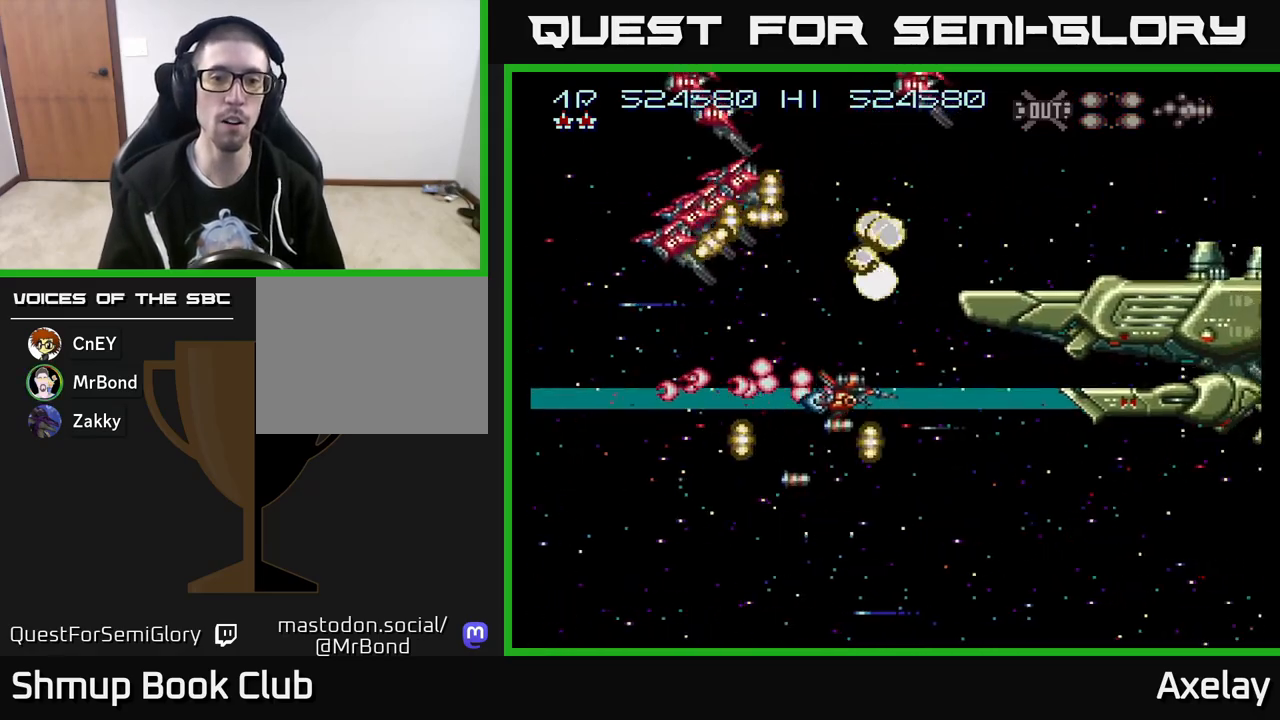
{"buttons": ["A", "X", "DPAD_LEFT"], "right_stick": "center", "events": [[17, "DPAD_LEFT", "down"], [183, "DPAD_LEFT", "up"], [317, "DPAD_UP", "up"], [400, "DPAD_LEFT", "down"]]}
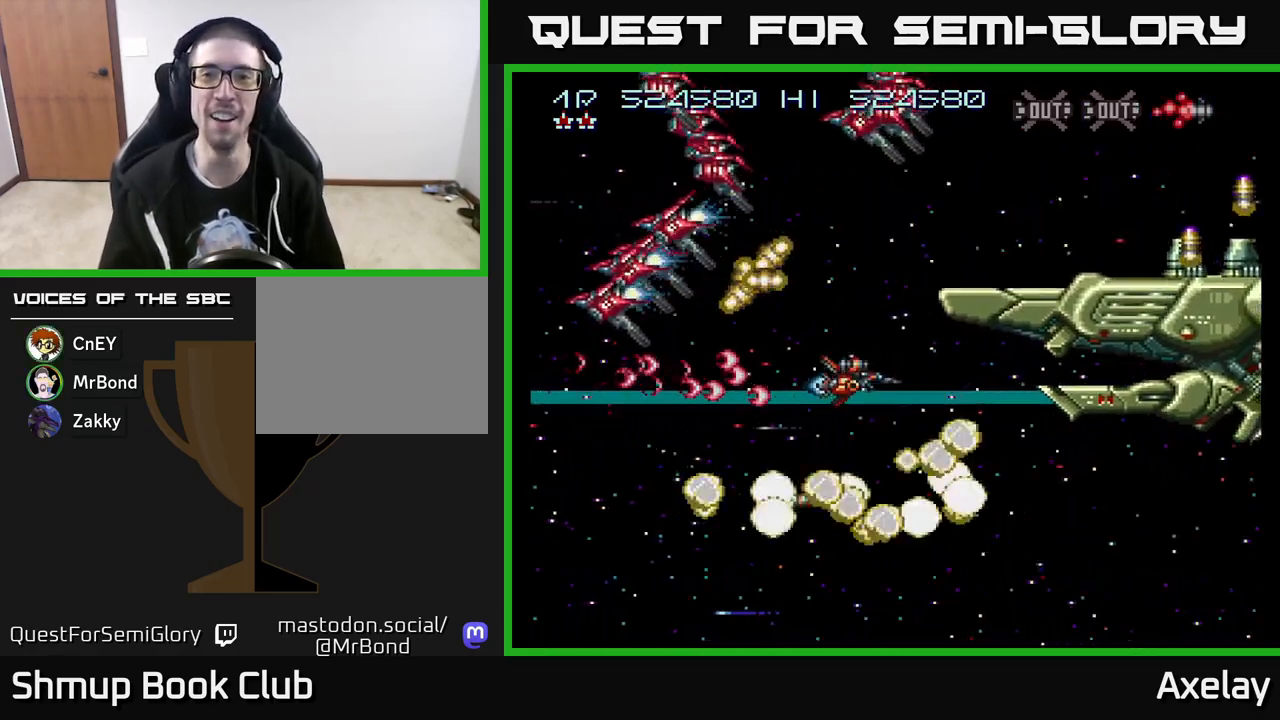
{"buttons": ["A", "X", "DPAD_UP", "DPAD_LEFT"], "right_stick": "center", "events": [[417, "DPAD_UP", "down"]]}
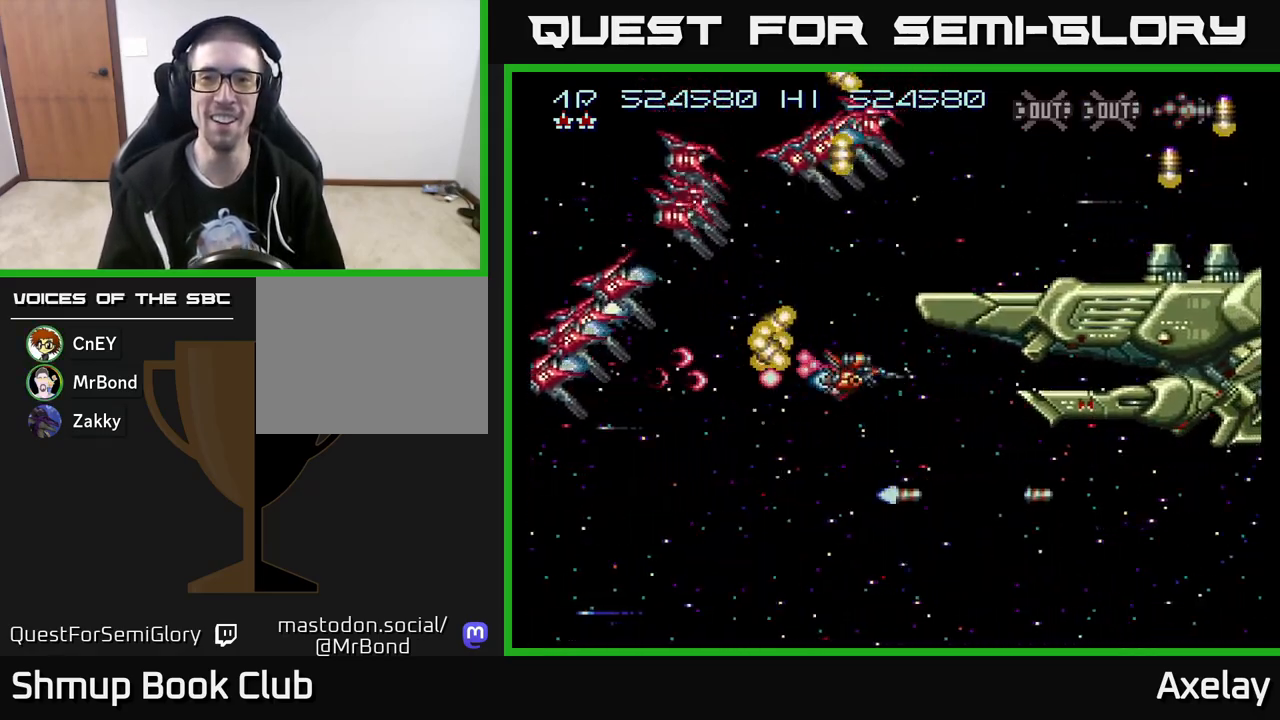
{"buttons": ["A", "X", "DPAD_UP", "DPAD_LEFT"], "right_stick": "center", "events": [[67, "DPAD_UP", "up"], [233, "DPAD_DOWN", "down"], [267, "DPAD_LEFT", "up"], [367, "DPAD_LEFT", "down"], [417, "DPAD_DOWN", "up"], [483, "DPAD_UP", "down"]]}
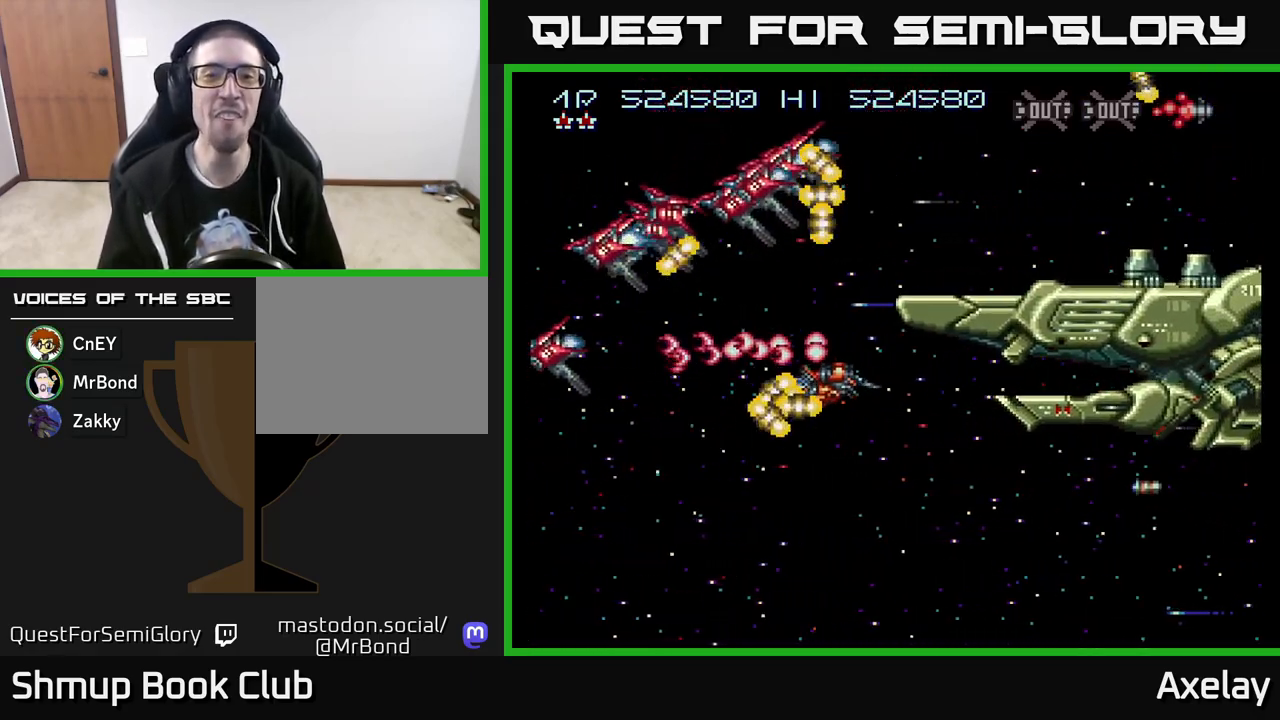
{"buttons": ["A", "X", "DPAD_UP", "DPAD_LEFT"], "right_stick": "center", "events": []}
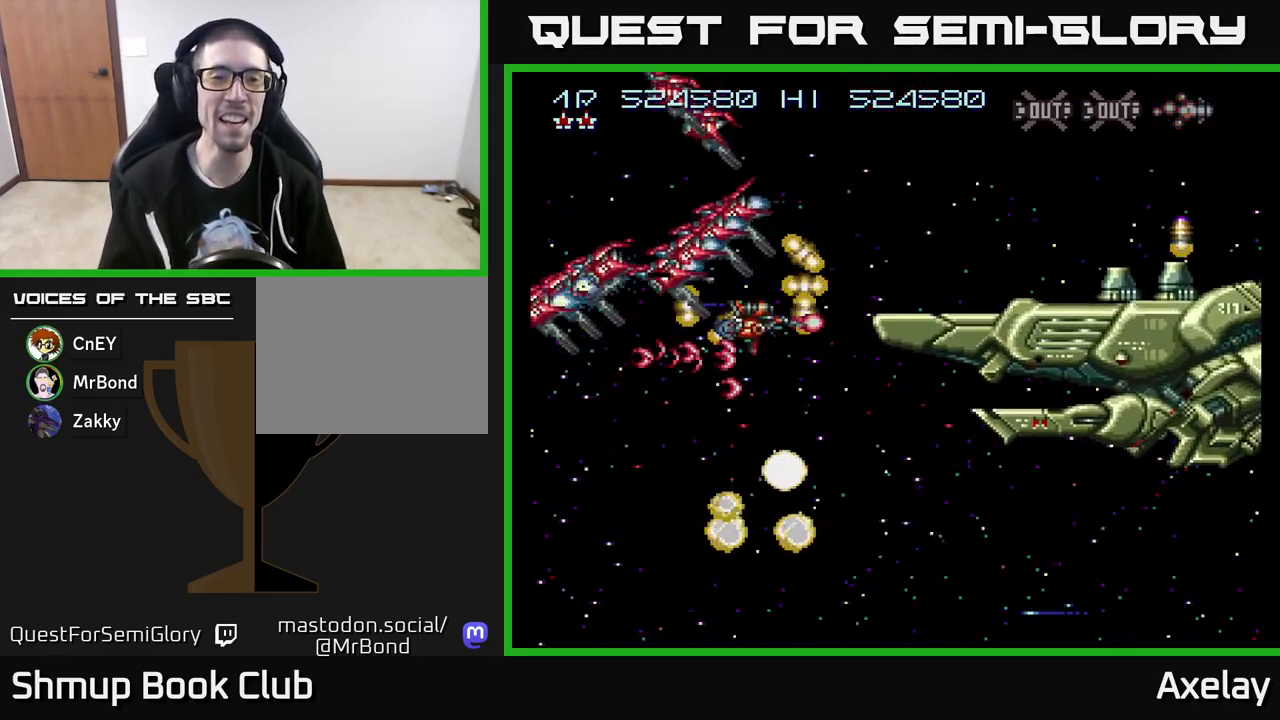
{"buttons": ["A", "X", "DPAD_LEFT"], "right_stick": "center", "events": [[50, "DPAD_LEFT", "up"], [100, "DPAD_RIGHT", "down"], [150, "DPAD_RIGHT", "up"], [233, "DPAD_LEFT", "down"], [467, "DPAD_UP", "up"]]}
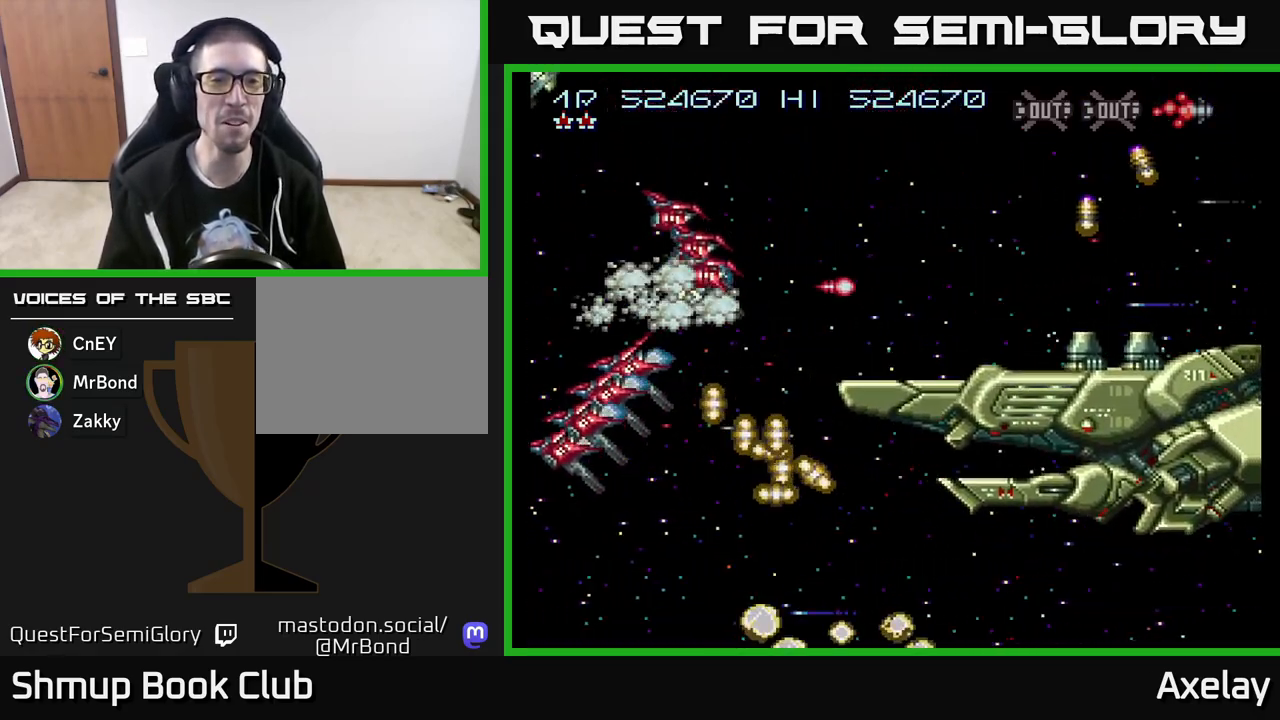
{"buttons": ["A", "X", "DPAD_DOWN"], "right_stick": "center", "events": [[83, "DPAD_DOWN", "down"], [333, "DPAD_LEFT", "up"], [367, "DPAD_RIGHT", "down"], [433, "DPAD_RIGHT", "up"]]}
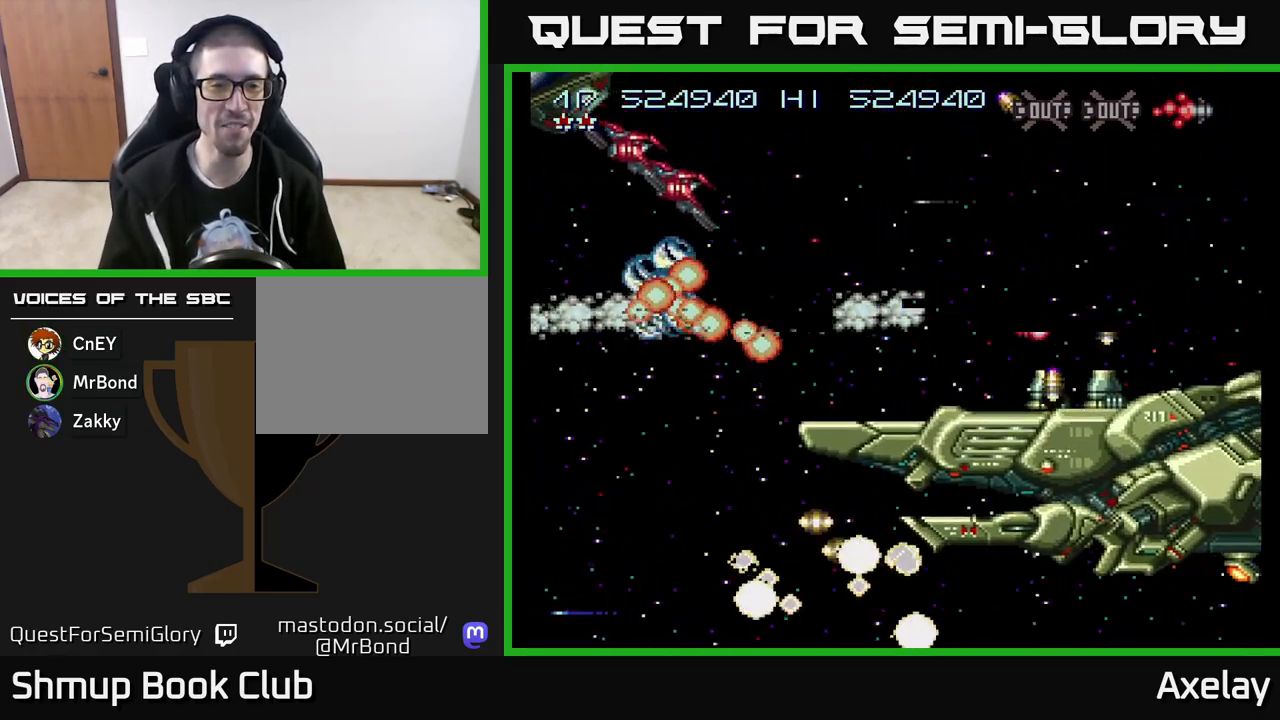
{"buttons": ["A", "X"], "right_stick": "center", "events": [[83, "DPAD_DOWN", "up"], [100, "DPAD_UP", "down"], [267, "DPAD_LEFT", "down"], [333, "DPAD_UP", "up"], [367, "DPAD_LEFT", "up"]]}
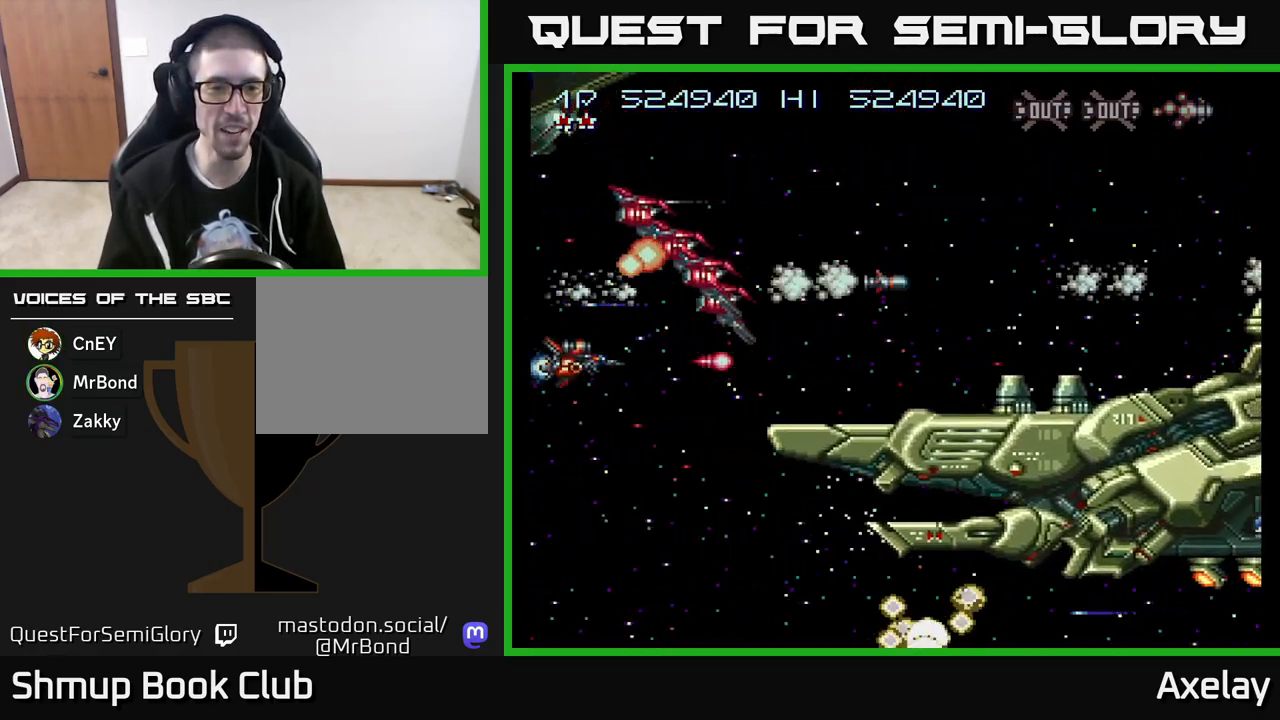
{"buttons": ["A", "X"], "right_stick": "center", "events": [[333, "DPAD_DOWN", "down"], [450, "DPAD_DOWN", "up"]]}
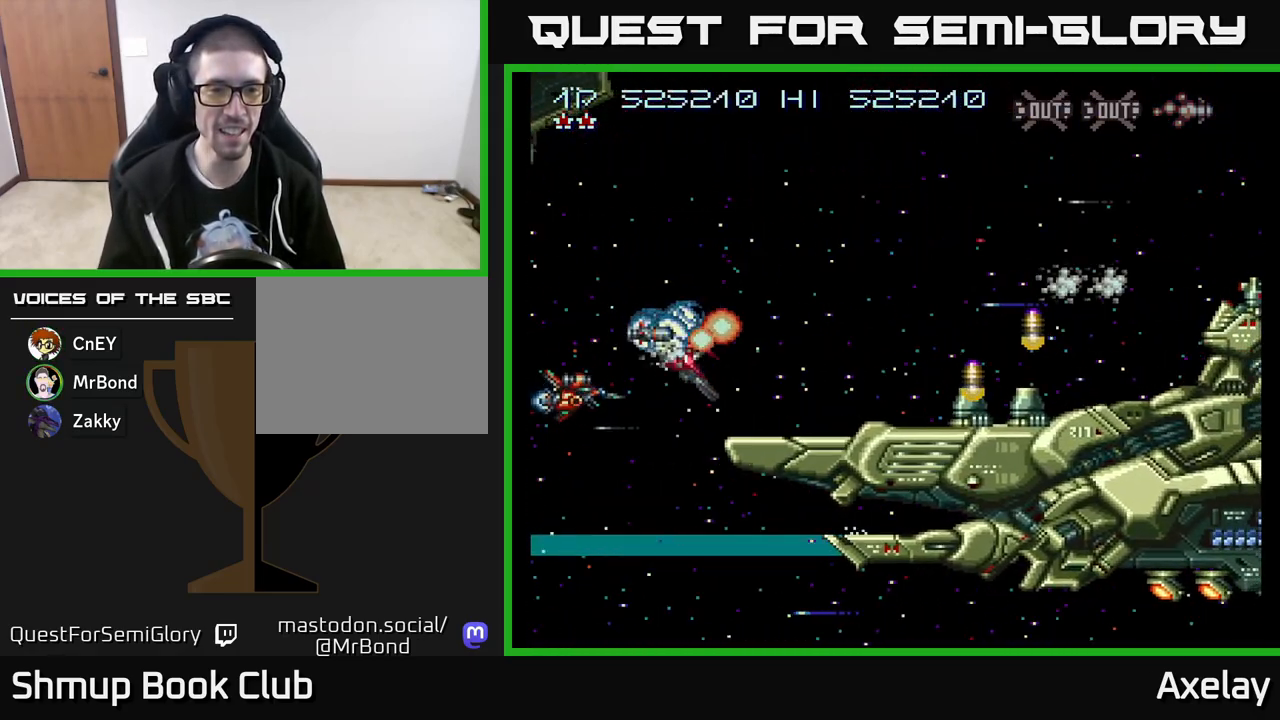
{"buttons": ["A", "X", "DPAD_RIGHT"], "right_stick": "center", "events": [[150, "DPAD_LEFT", "down"], [200, "DPAD_UP", "down"], [267, "DPAD_LEFT", "up"], [317, "DPAD_RIGHT", "down"], [333, "DPAD_UP", "up"], [433, "DPAD_DOWN", "down"], [500, "DPAD_DOWN", "up"]]}
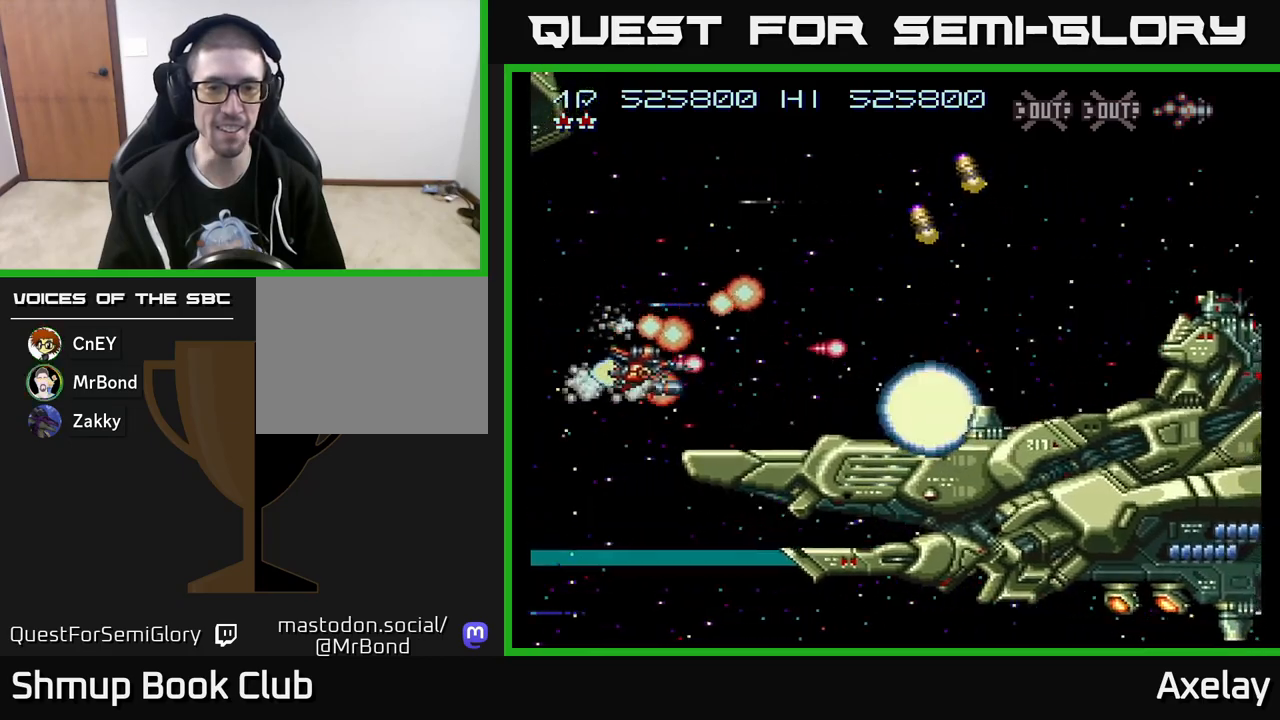
{"buttons": ["A", "X"], "right_stick": "center", "events": [[383, "DPAD_RIGHT", "up"], [400, "DPAD_UP", "down"], [467, "DPAD_UP", "up"]]}
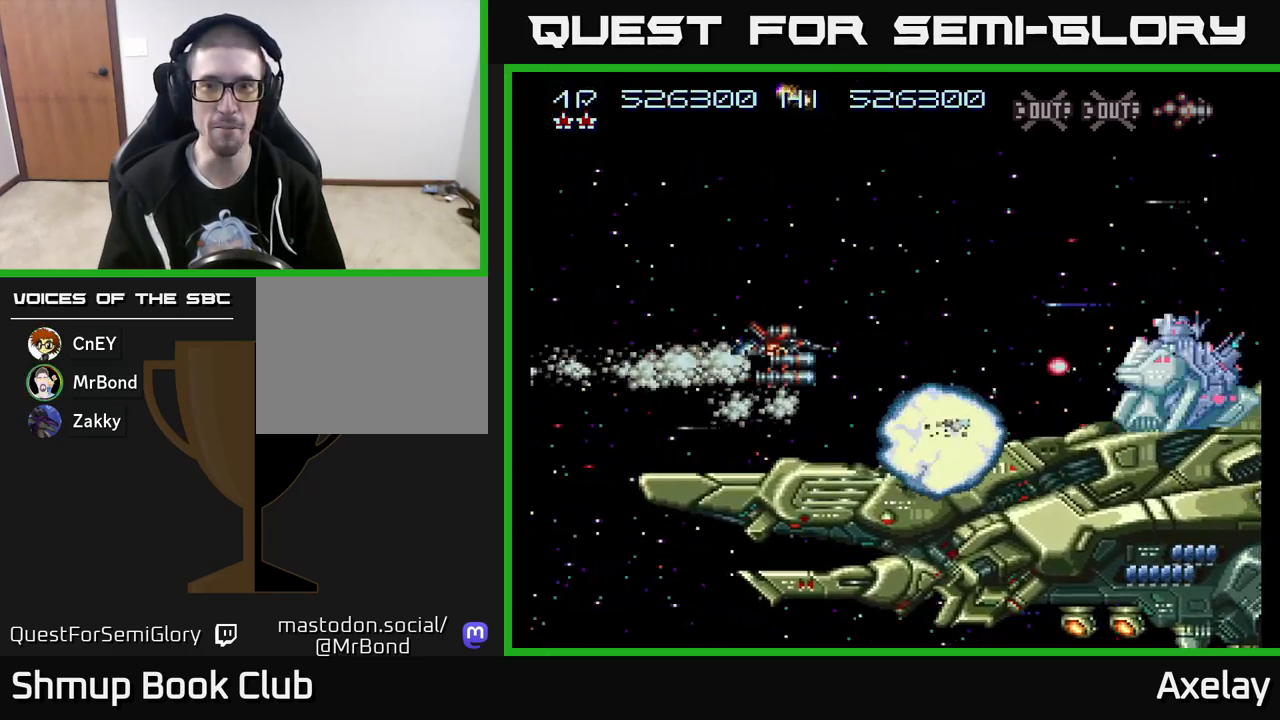
{"buttons": ["A", "X", "DPAD_LEFT"], "right_stick": "center", "events": [[33, "DPAD_DOWN", "down"], [100, "DPAD_DOWN", "up"], [333, "DPAD_LEFT", "down"]]}
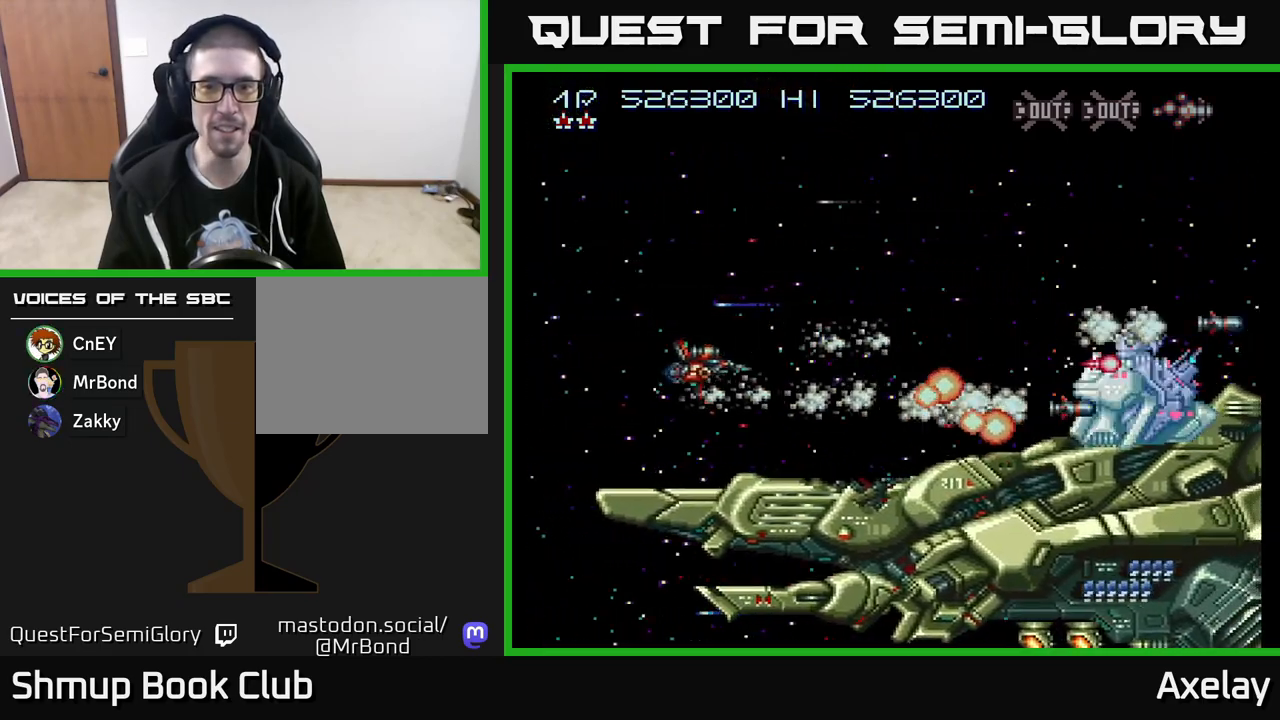
{"buttons": ["A", "X", "DPAD_DOWN"], "right_stick": "center", "events": [[83, "DPAD_LEFT", "up"], [200, "DPAD_RIGHT", "down"], [233, "DPAD_RIGHT", "up"], [483, "DPAD_DOWN", "down"]]}
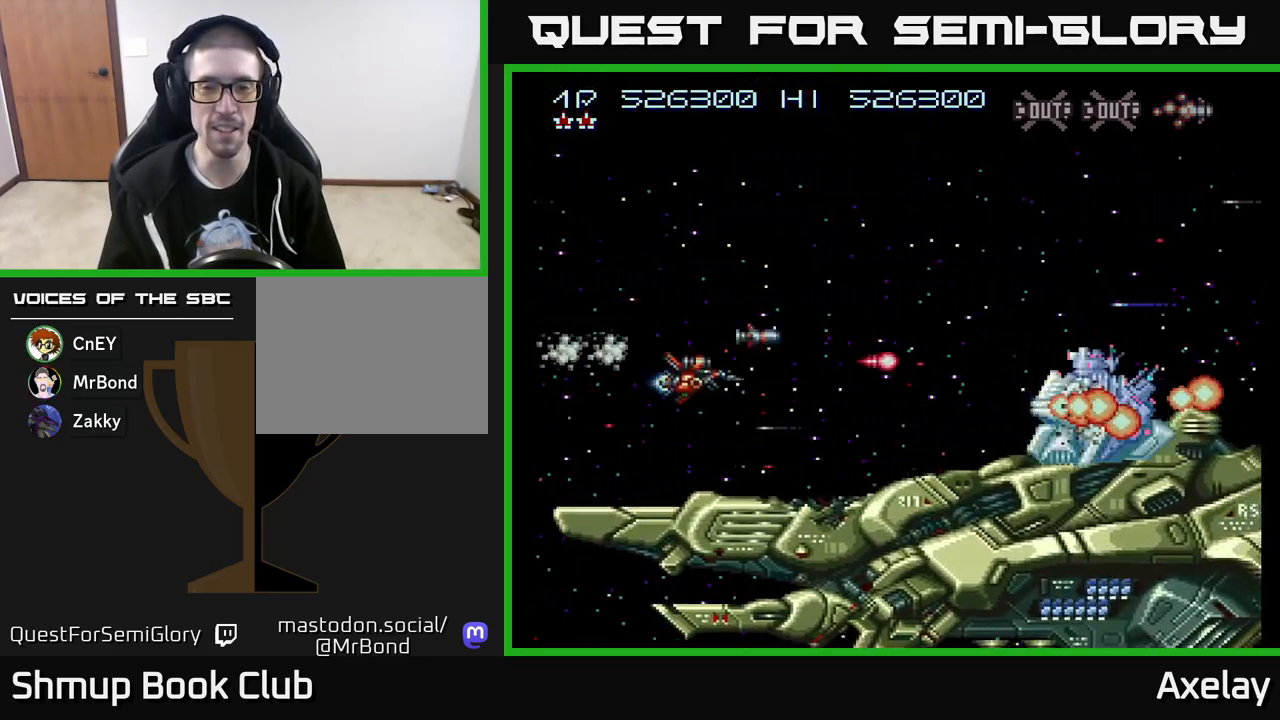
{"buttons": ["A", "X"], "right_stick": "center", "events": [[200, "DPAD_DOWN", "up"], [200, "DPAD_LEFT", "down"], [417, "DPAD_LEFT", "up"]]}
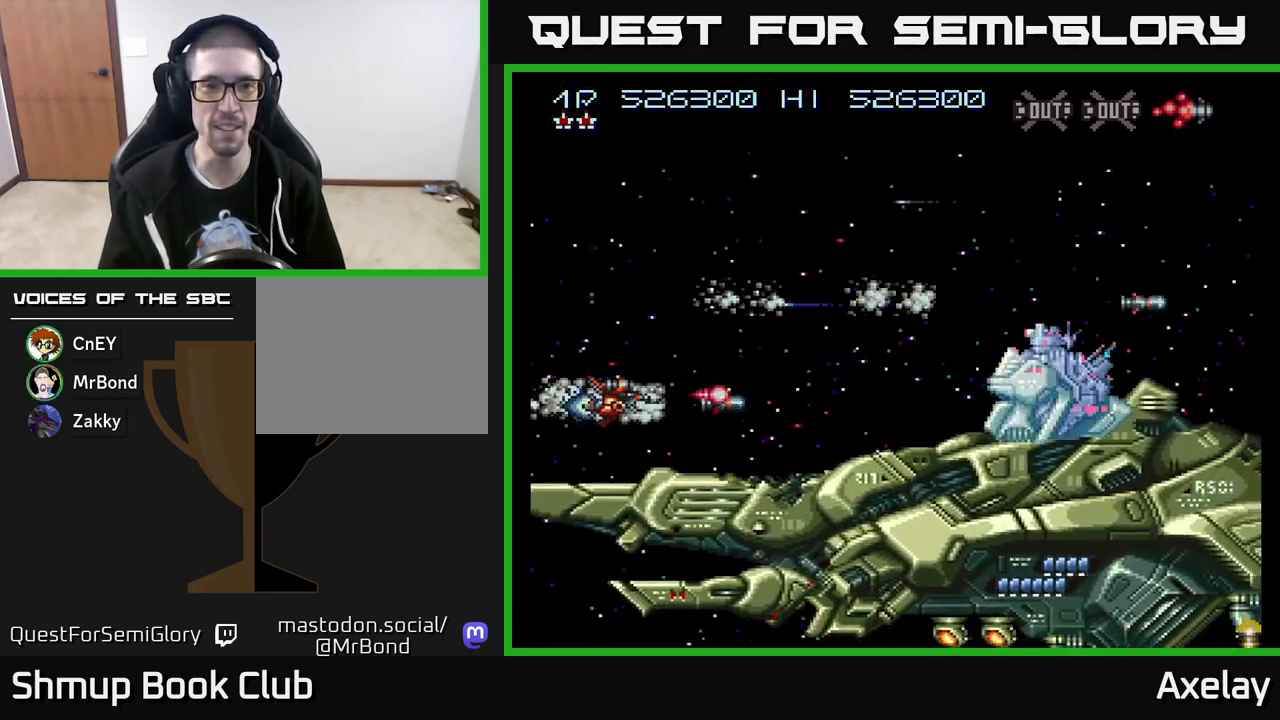
{"buttons": ["A", "X"], "right_stick": "center", "events": []}
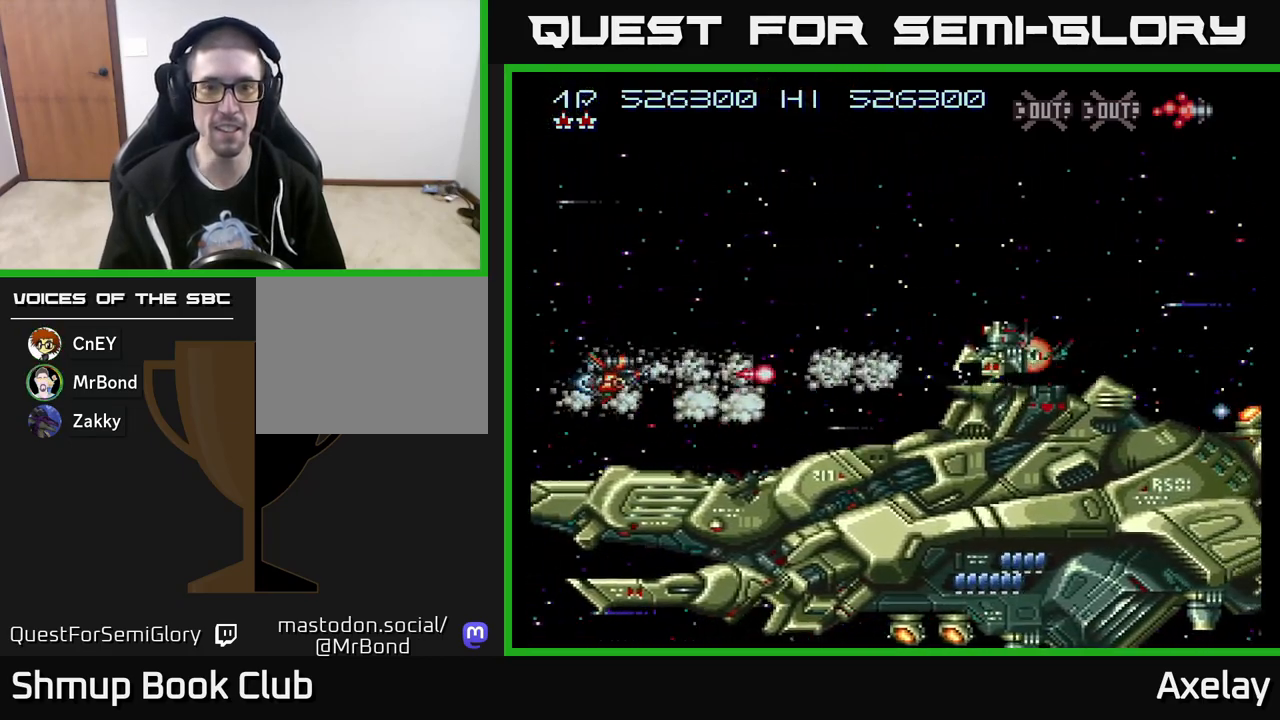
{"buttons": ["A", "X", "DPAD_DOWN", "DPAD_RIGHT"], "right_stick": "center", "events": [[417, "DPAD_DOWN", "down"], [483, "DPAD_RIGHT", "down"]]}
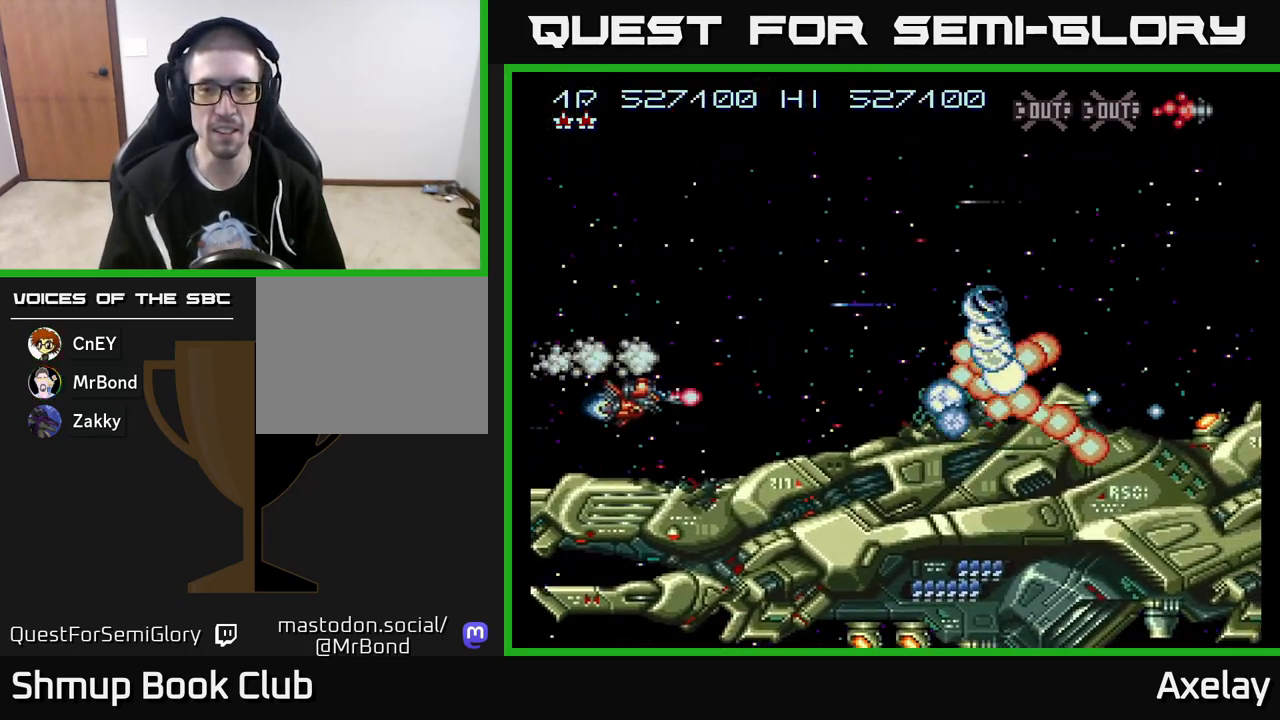
{"buttons": ["A", "X"], "right_stick": "center", "events": [[67, "DPAD_DOWN", "up"], [83, "DPAD_RIGHT", "up"], [400, "DPAD_RIGHT", "down"], [483, "DPAD_RIGHT", "up"]]}
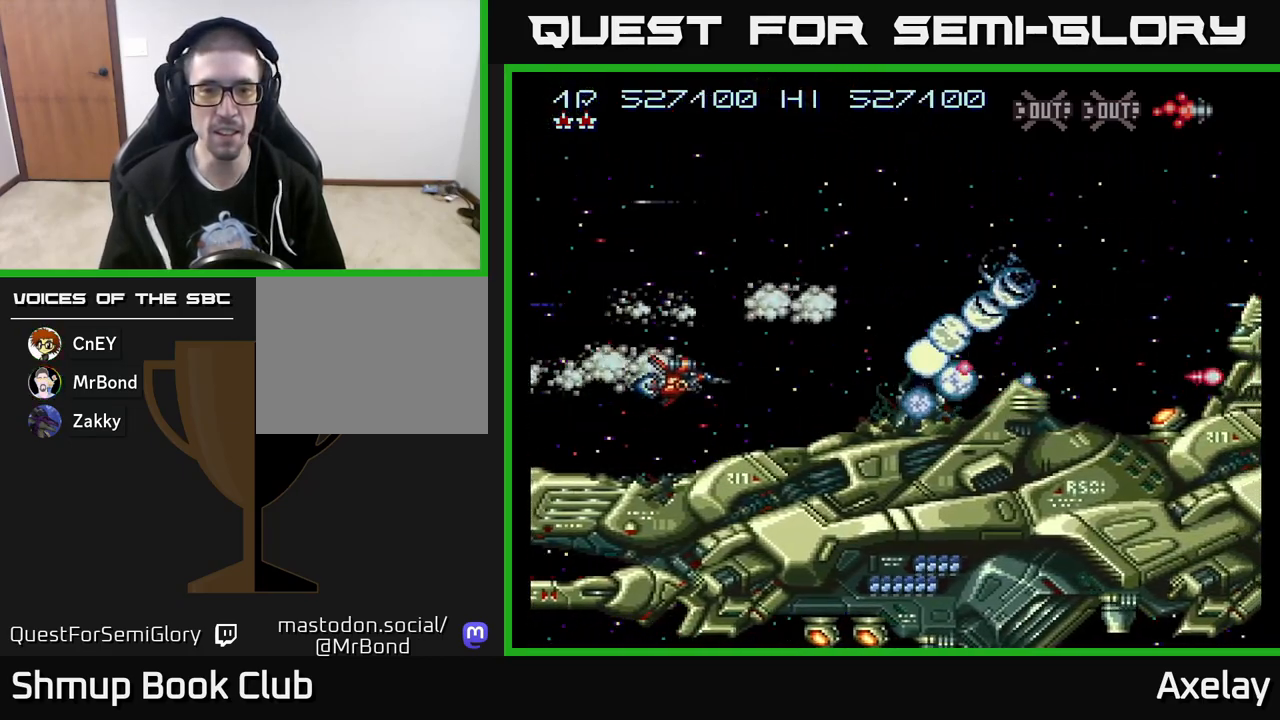
{"buttons": ["A", "X"], "right_stick": "center", "events": [[217, "DPAD_DOWN", "down"], [317, "DPAD_DOWN", "up"]]}
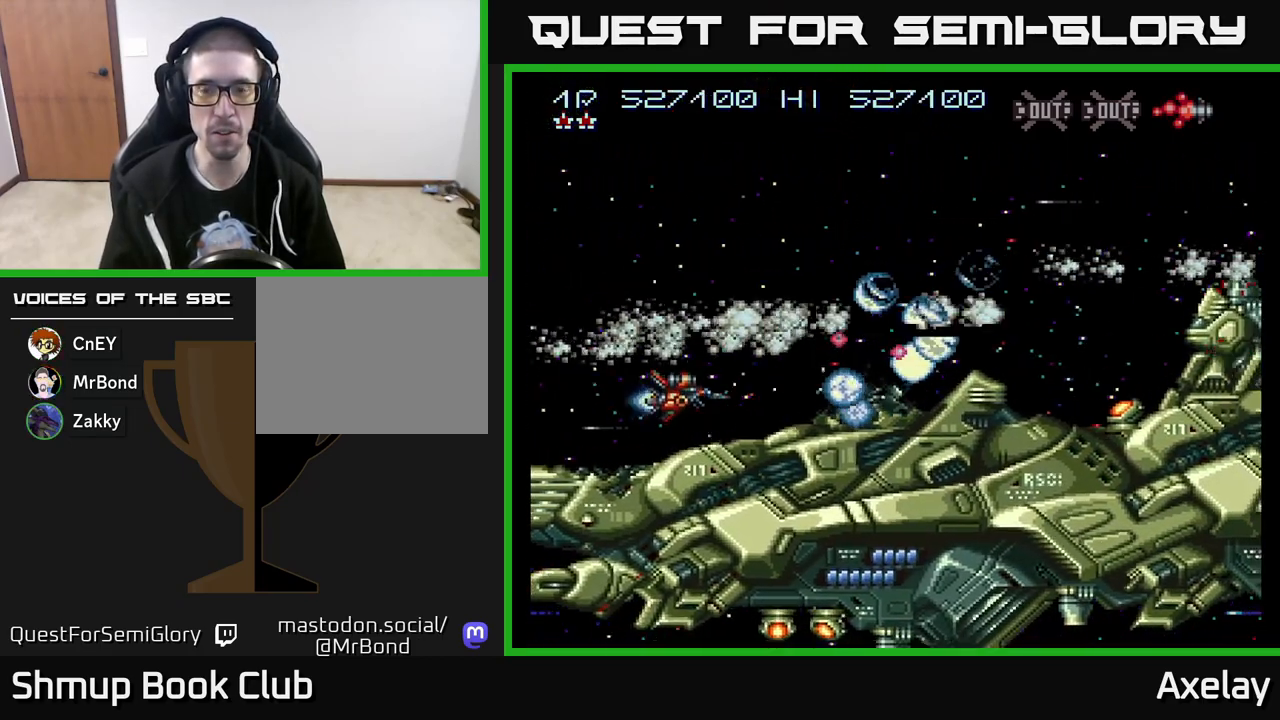
{"buttons": ["A", "X", "DPAD_UP", "DPAD_LEFT"], "right_stick": "center", "events": [[267, "DPAD_LEFT", "down"], [317, "DPAD_UP", "down"]]}
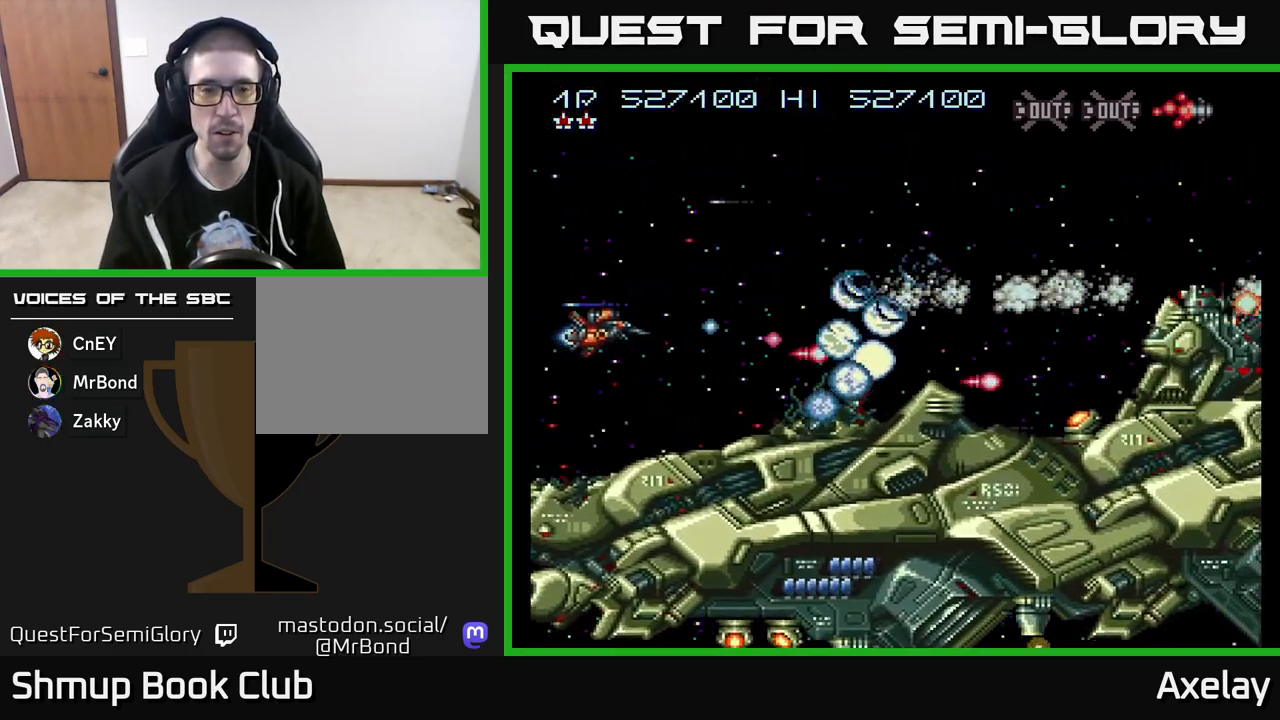
{"buttons": ["A", "X", "DPAD_RIGHT"], "right_stick": "center", "events": [[100, "DPAD_LEFT", "up"], [217, "DPAD_RIGHT", "down"], [333, "DPAD_UP", "up"]]}
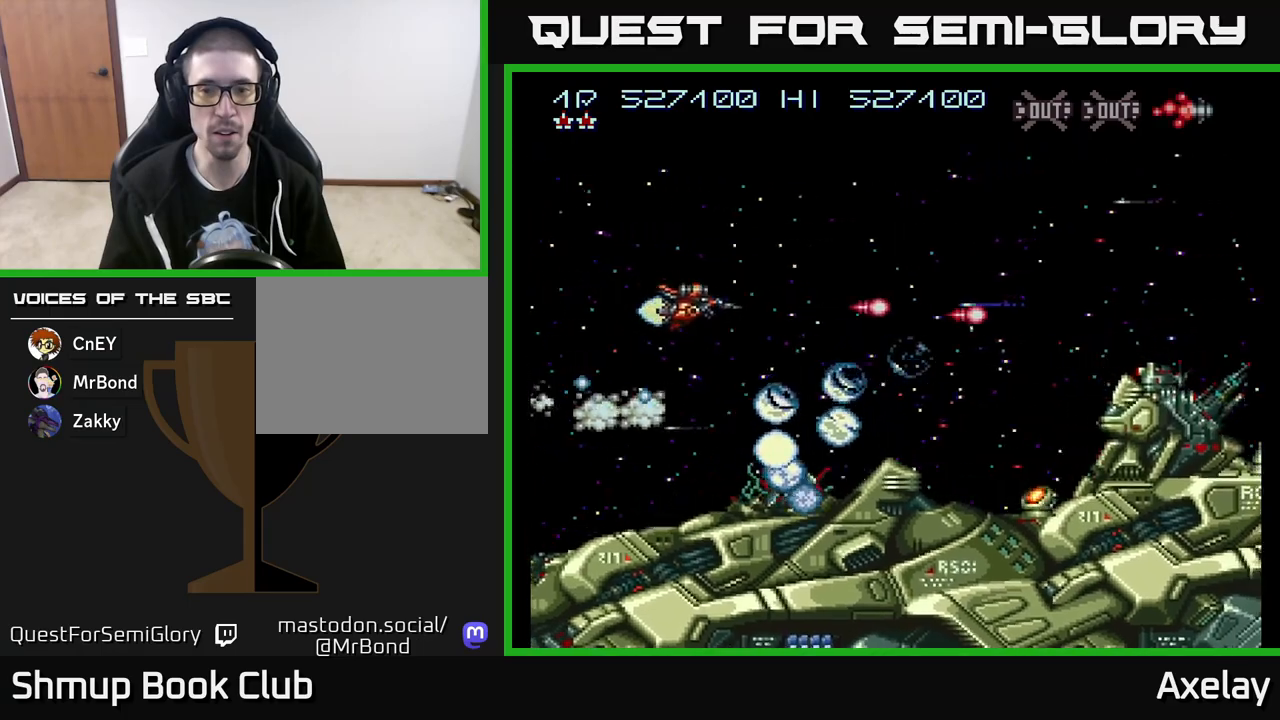
{"buttons": ["A", "X", "DPAD_DOWN", "DPAD_RIGHT"], "right_stick": "center", "events": [[50, "DPAD_DOWN", "down"], [317, "DPAD_DOWN", "up"], [483, "DPAD_DOWN", "down"]]}
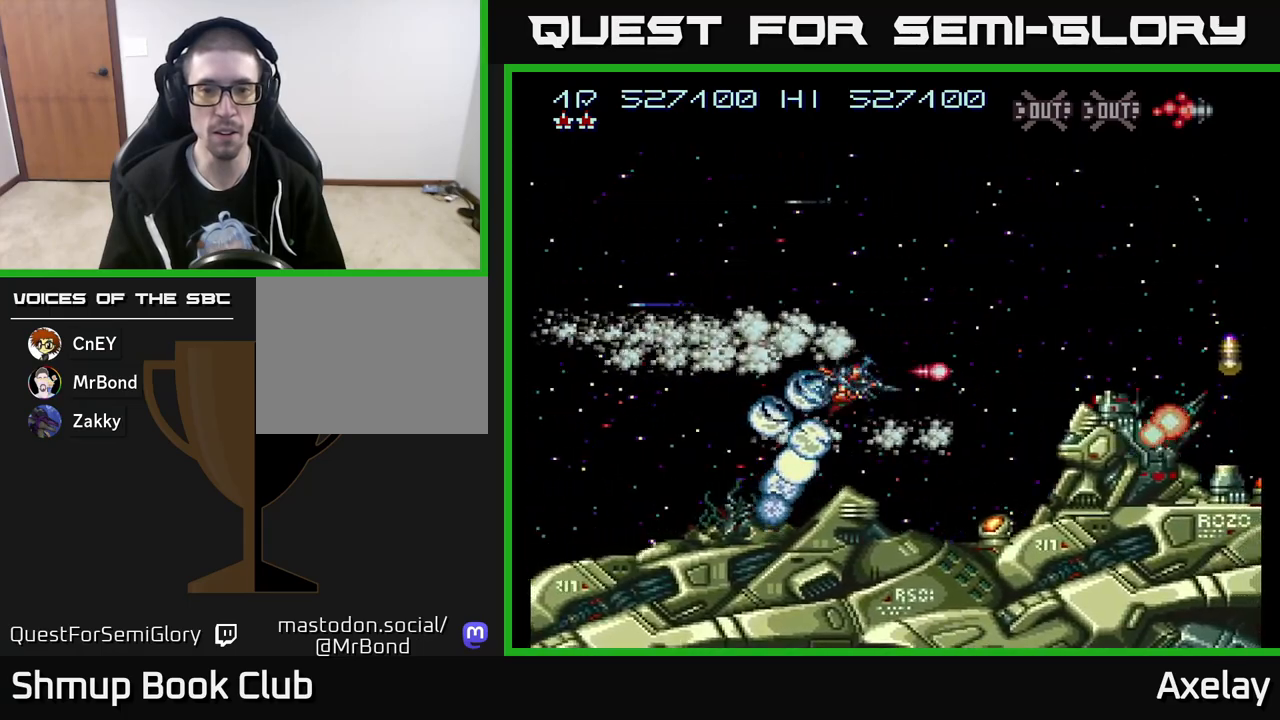
{"buttons": ["A", "X"], "right_stick": "center", "events": [[267, "DPAD_RIGHT", "up"], [367, "DPAD_LEFT", "down"], [383, "DPAD_DOWN", "up"], [417, "DPAD_LEFT", "up"]]}